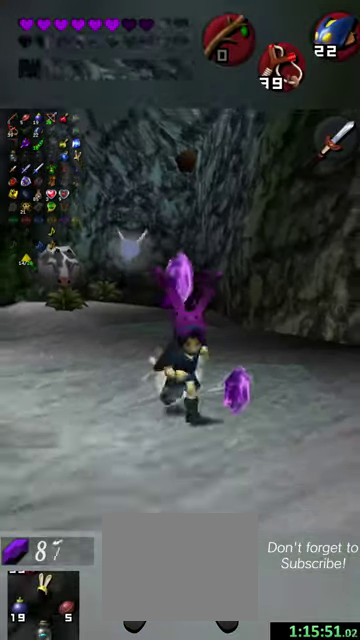
Gameplay with a controller (Nintendo layout); each line is a JSON object with the inputs held at the frame after it (dt_ms = milliseconds from this image to that frame). "events" lists button and stick changes between this image and that frame as [ms after this image, input, new state], when the widget could be followed in between. This overlay highlights the sticks when they move; stick clicks (L3 R3) are not distinguishable. Not read: L3 R3 right_stick.
{"dt_ms": 300, "buttons": [], "left_stick": "down", "events": [[134, "left_stick", "down"]]}
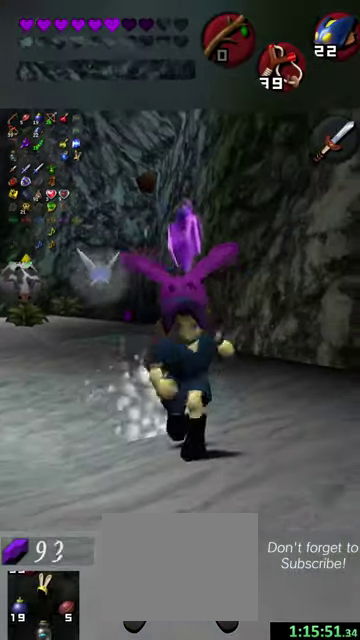
{"dt_ms": 700, "buttons": [], "left_stick": "down-right", "events": [[234, "left_stick", "down-right"]]}
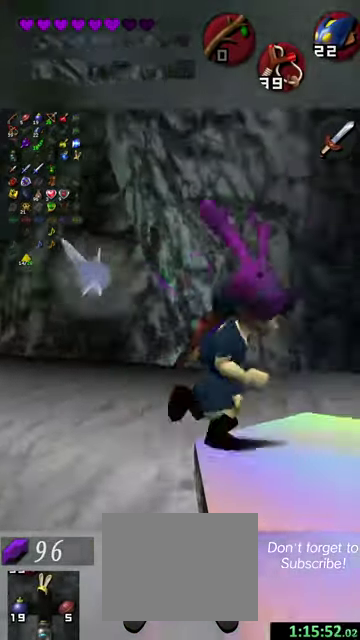
{"dt_ms": 500, "buttons": [], "left_stick": "center", "events": [[34, "left_stick", "right"], [100, "L1", "down"], [100, "left_stick", "center"], [167, "L1", "up"]]}
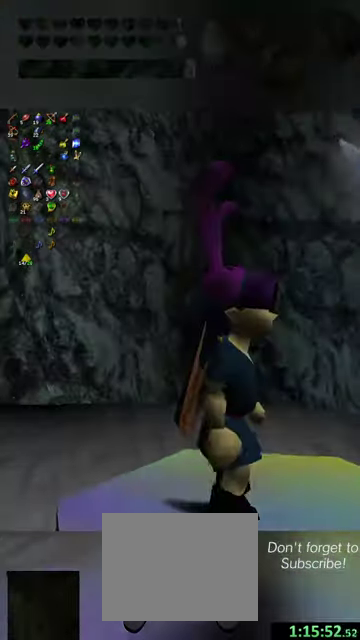
{"dt_ms": 700, "buttons": [], "left_stick": "center", "events": []}
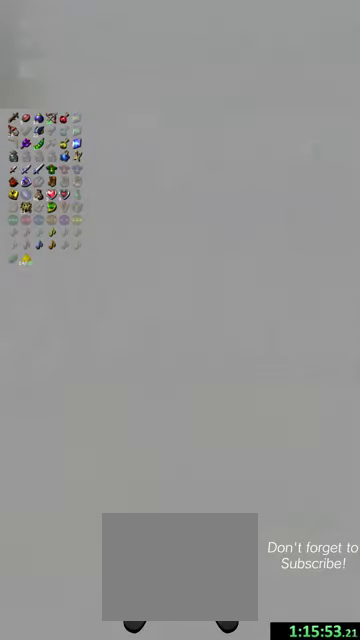
{"dt_ms": 300, "buttons": [], "left_stick": "center", "events": []}
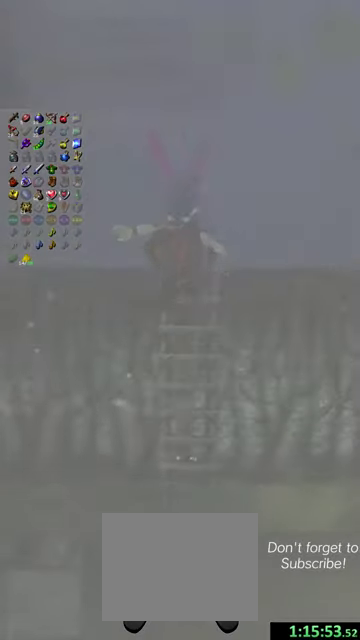
{"dt_ms": 600, "buttons": [], "left_stick": "up", "events": [[34, "left_stick", "up"]]}
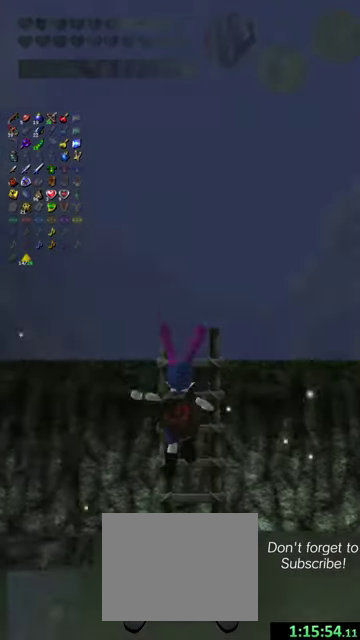
{"dt_ms": 400, "buttons": [], "left_stick": "up", "events": []}
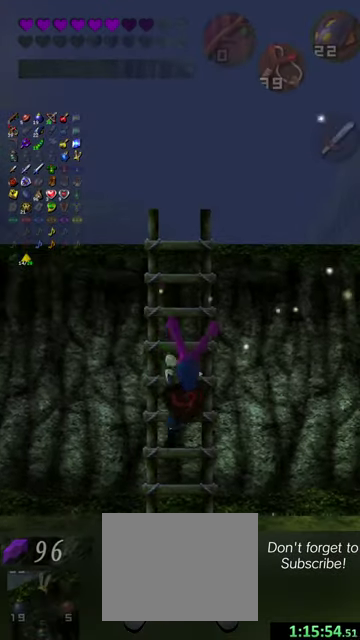
{"dt_ms": 400, "buttons": [], "left_stick": "up", "events": []}
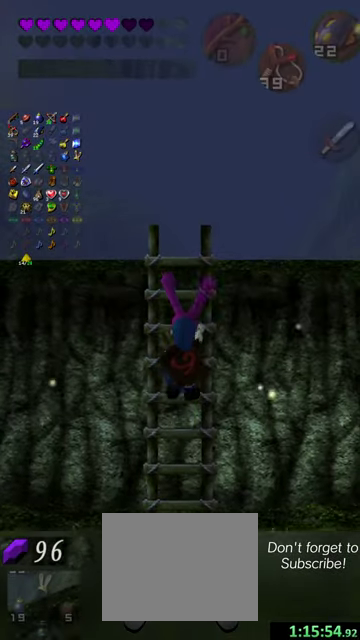
{"dt_ms": 500, "buttons": [], "left_stick": "up", "events": []}
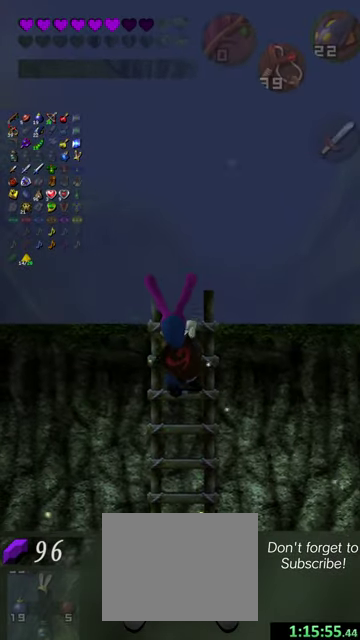
{"dt_ms": 500, "buttons": [], "left_stick": "up", "events": []}
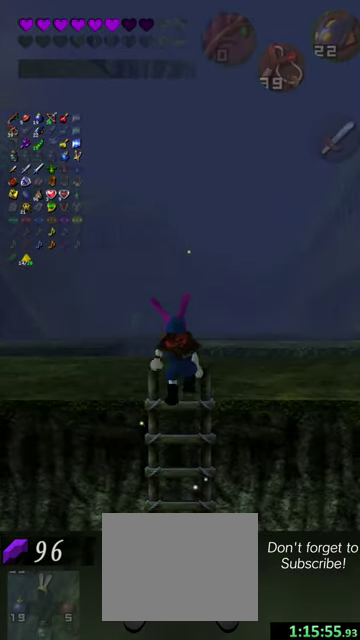
{"dt_ms": 500, "buttons": [], "left_stick": "left", "events": [[100, "left_stick", "up-left"], [400, "left_stick", "left"]]}
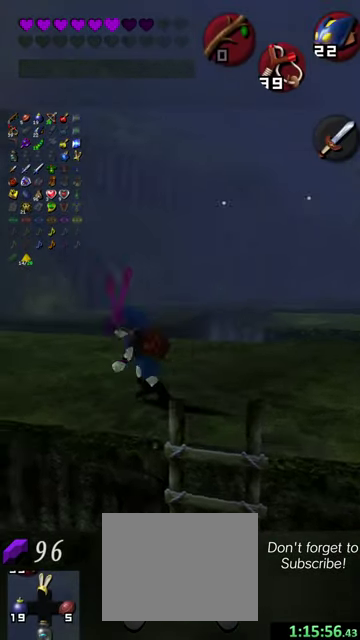
{"dt_ms": 600, "buttons": [], "left_stick": "left", "events": []}
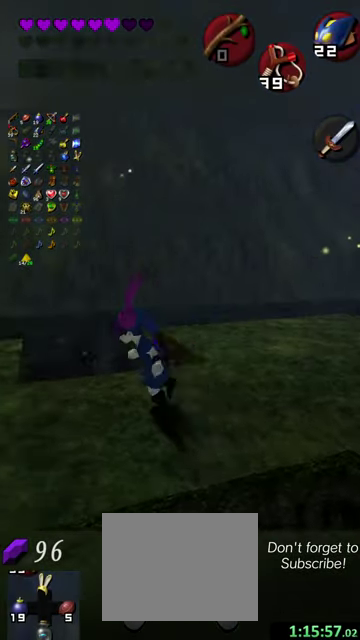
{"dt_ms": 500, "buttons": [], "left_stick": "left", "events": []}
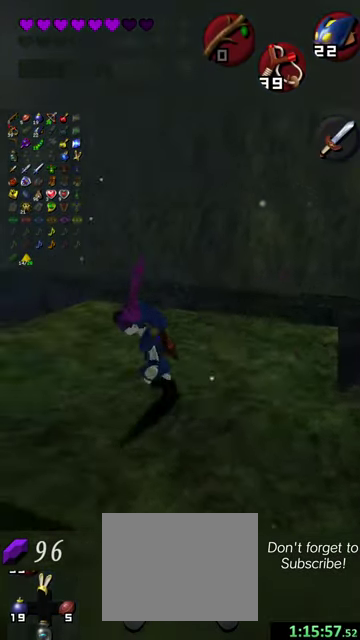
{"dt_ms": 700, "buttons": [], "left_stick": "up-left", "events": [[600, "left_stick", "up-left"]]}
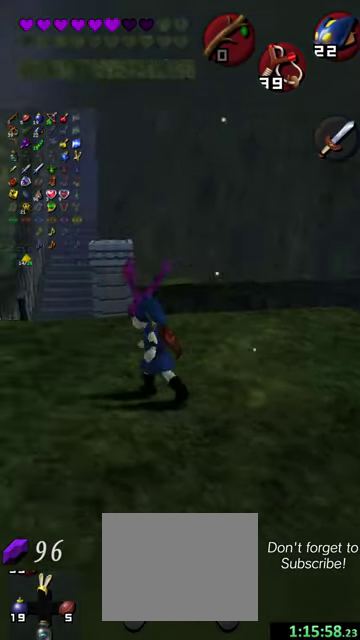
{"dt_ms": 300, "buttons": [], "left_stick": "up", "events": [[300, "left_stick", "up"]]}
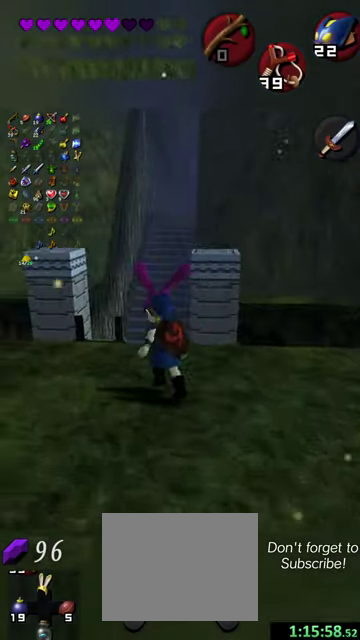
{"dt_ms": 500, "buttons": [], "left_stick": "up", "events": []}
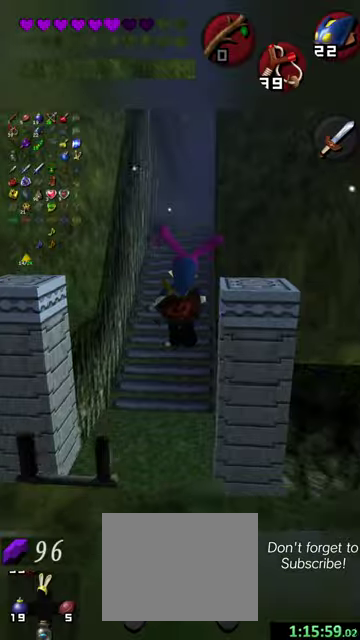
{"dt_ms": 700, "buttons": [], "left_stick": "up", "events": []}
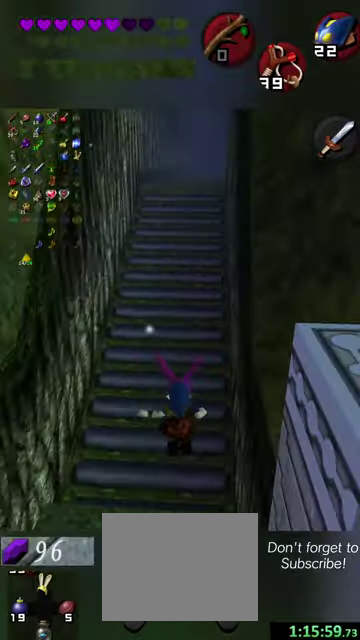
{"dt_ms": 300, "buttons": [], "left_stick": "up", "events": []}
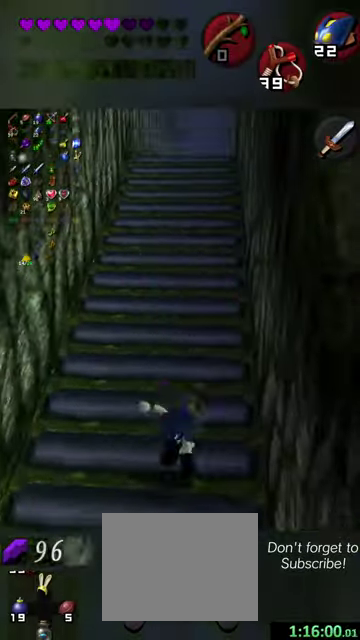
{"dt_ms": 500, "buttons": [], "left_stick": "up", "events": []}
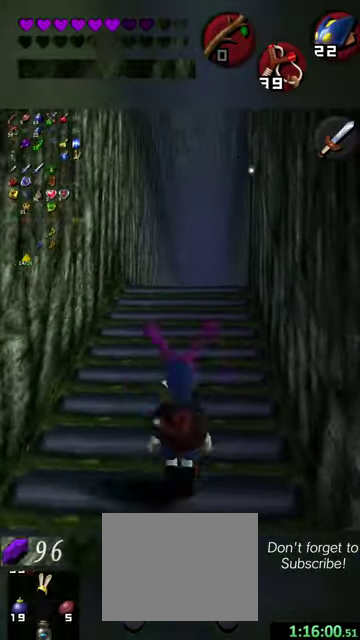
{"dt_ms": 500, "buttons": [], "left_stick": "up", "events": []}
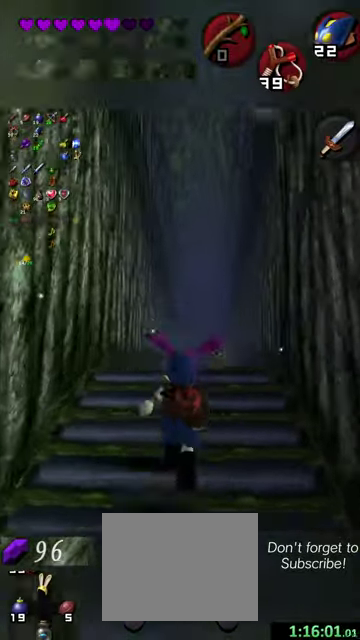
{"dt_ms": 500, "buttons": [], "left_stick": "up", "events": []}
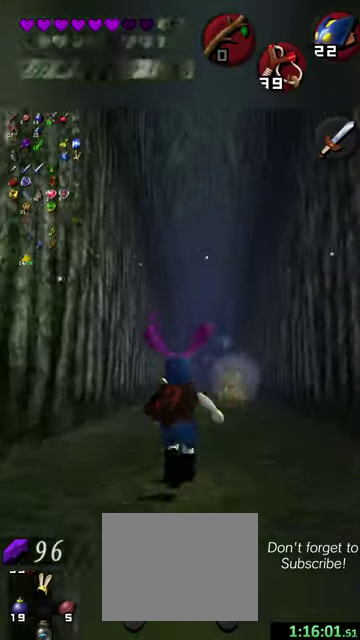
{"dt_ms": 600, "buttons": [], "left_stick": "up", "events": [[100, "left_stick", "up-left"], [234, "left_stick", "up"]]}
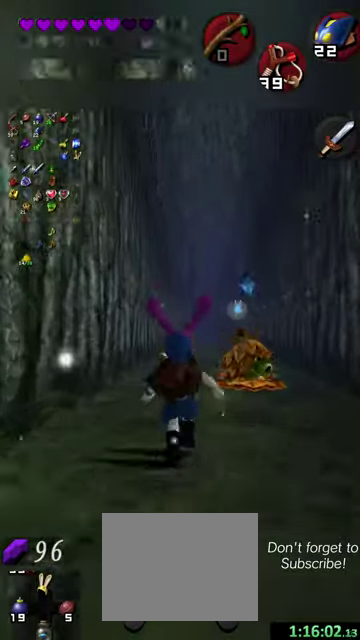
{"dt_ms": 400, "buttons": [], "left_stick": "up-right", "events": [[300, "left_stick", "up-right"]]}
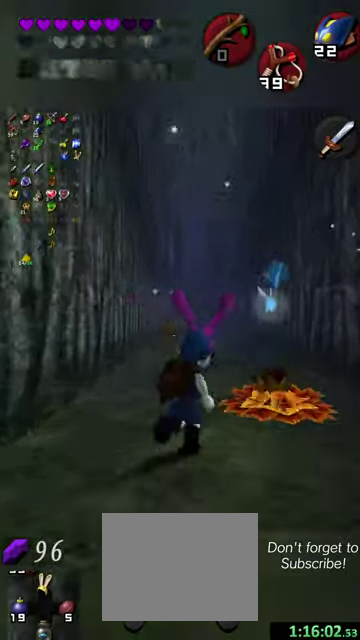
{"dt_ms": 500, "buttons": [], "left_stick": "up", "events": [[134, "left_stick", "up"]]}
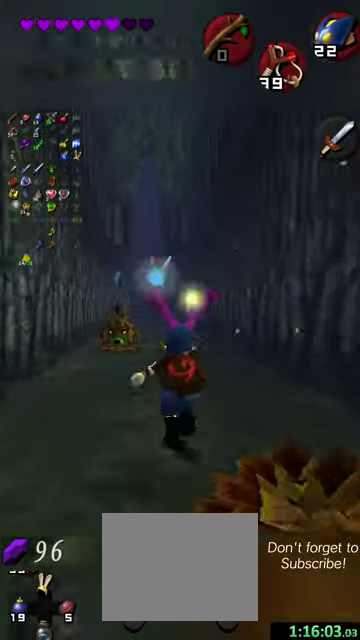
{"dt_ms": 500, "buttons": [], "left_stick": "up-left", "events": [[300, "left_stick", "up-right"], [400, "left_stick", "up"], [500, "left_stick", "up-left"]]}
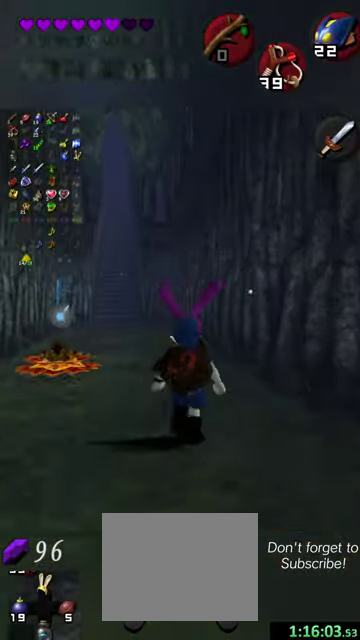
{"dt_ms": 700, "buttons": [], "left_stick": "up", "events": [[200, "left_stick", "up"]]}
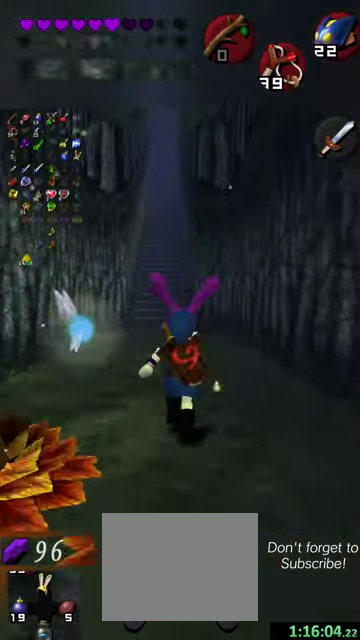
{"dt_ms": 300, "buttons": [], "left_stick": "up", "events": []}
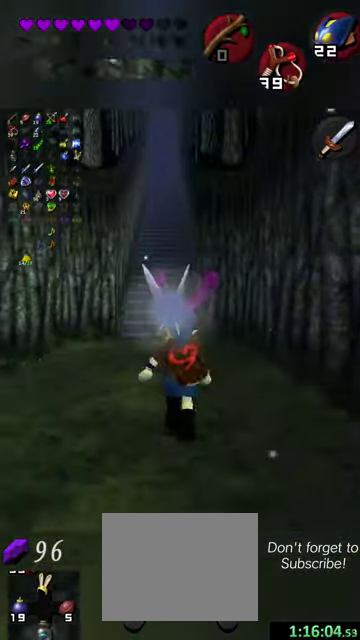
{"dt_ms": 500, "buttons": [], "left_stick": "up", "events": [[334, "left_stick", "up-left"], [400, "left_stick", "up"]]}
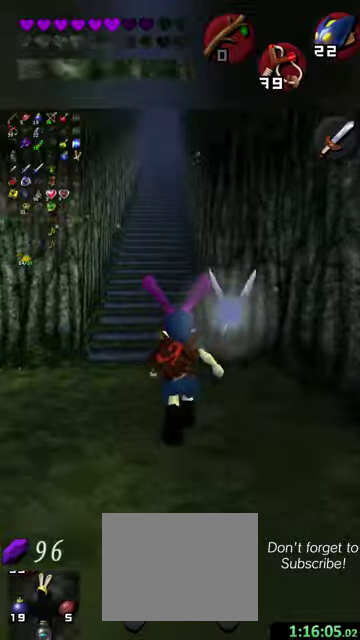
{"dt_ms": 500, "buttons": [], "left_stick": "up", "events": [[200, "left_stick", "up-left"], [300, "left_stick", "up"]]}